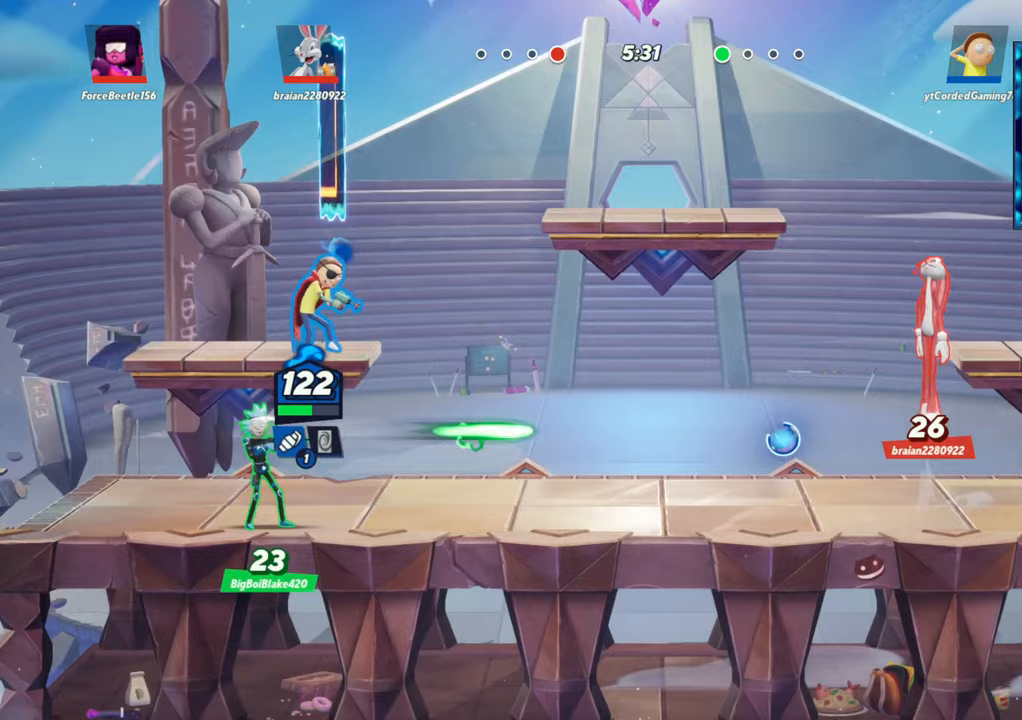
Gameplay with a controller (arcade stick); each line is a JSON object with the inputs held at the frame after it. "events" lists button and stick changes between this image and that frame as [ms after this image, input, new state], when the widget could be followed in between. Not read: L3 R3.
{"buttons": [], "left_stick": "right", "events": []}
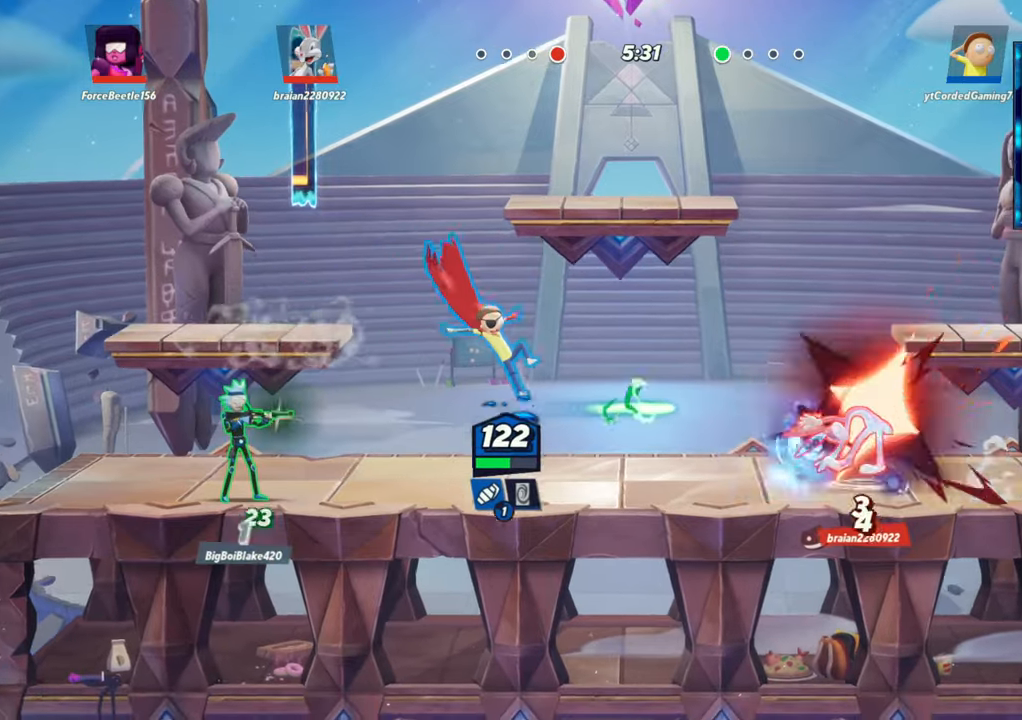
{"buttons": [], "left_stick": "right", "events": [[100, "R2", "down"], [200, "R2", "up"]]}
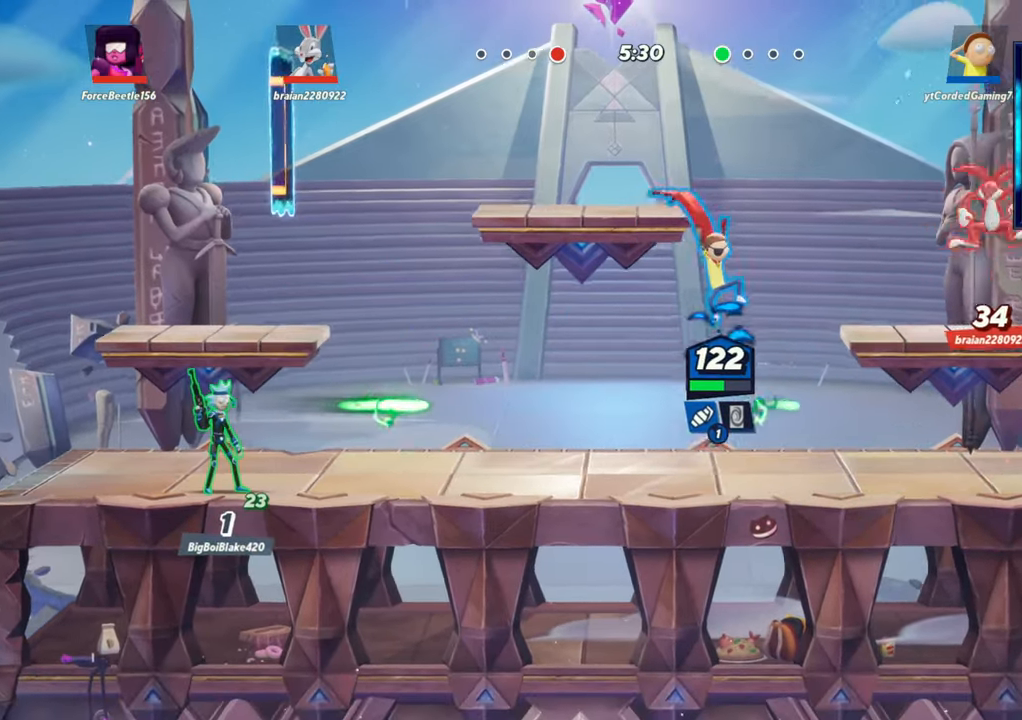
{"buttons": ["R1"], "left_stick": "up-right", "events": [[17, "left_stick", "up-right"], [167, "R1", "down"]]}
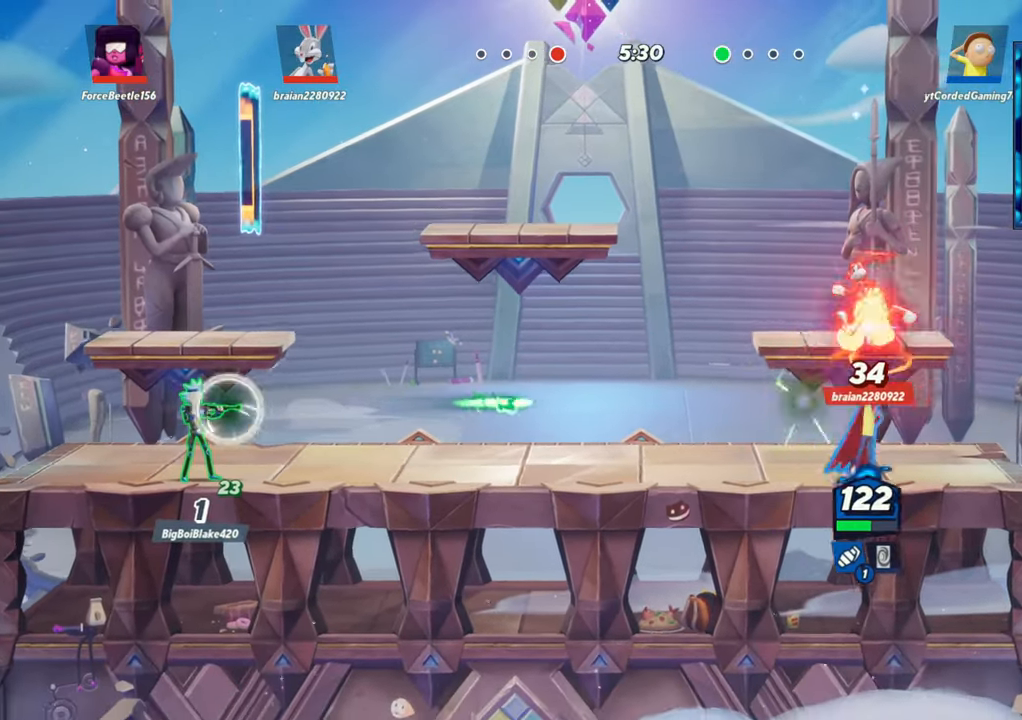
{"buttons": ["R2"], "left_stick": "left", "events": [[50, "R1", "up"], [133, "left_stick", "up-left"], [183, "left_stick", "left"], [383, "L2", "down"], [467, "R2", "down"], [500, "L2", "up"]]}
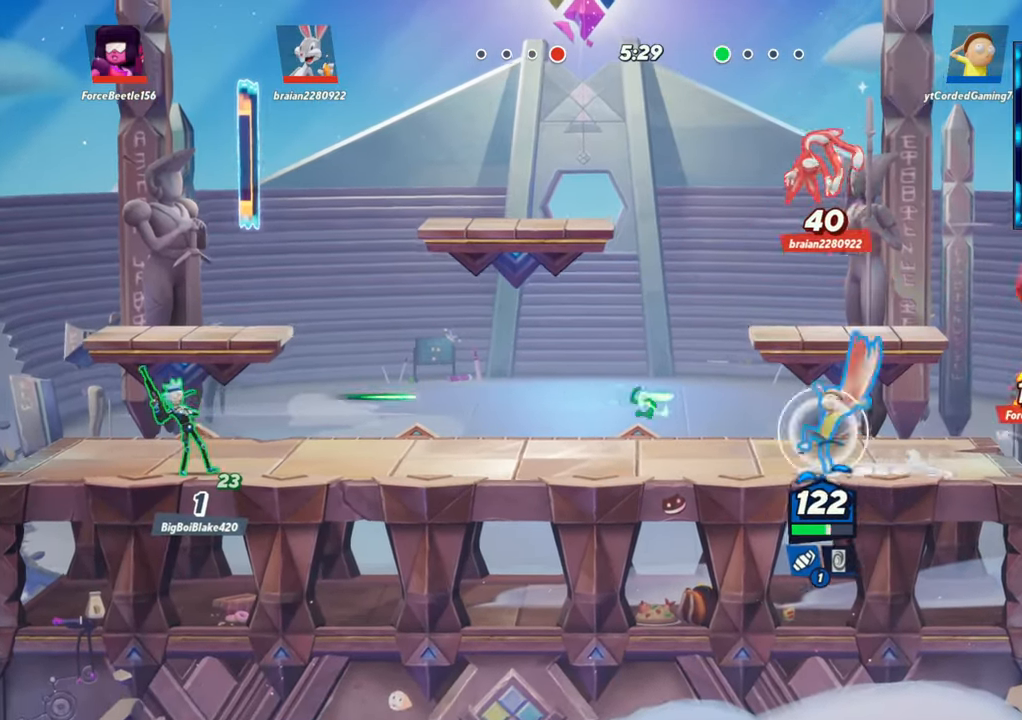
{"buttons": [], "left_stick": "center", "events": [[33, "R2", "up"], [50, "left_stick", "right"], [83, "R2", "down"], [150, "R2", "up"], [183, "R1", "down"], [217, "left_stick", "down"], [300, "R1", "up"], [450, "left_stick", "center"]]}
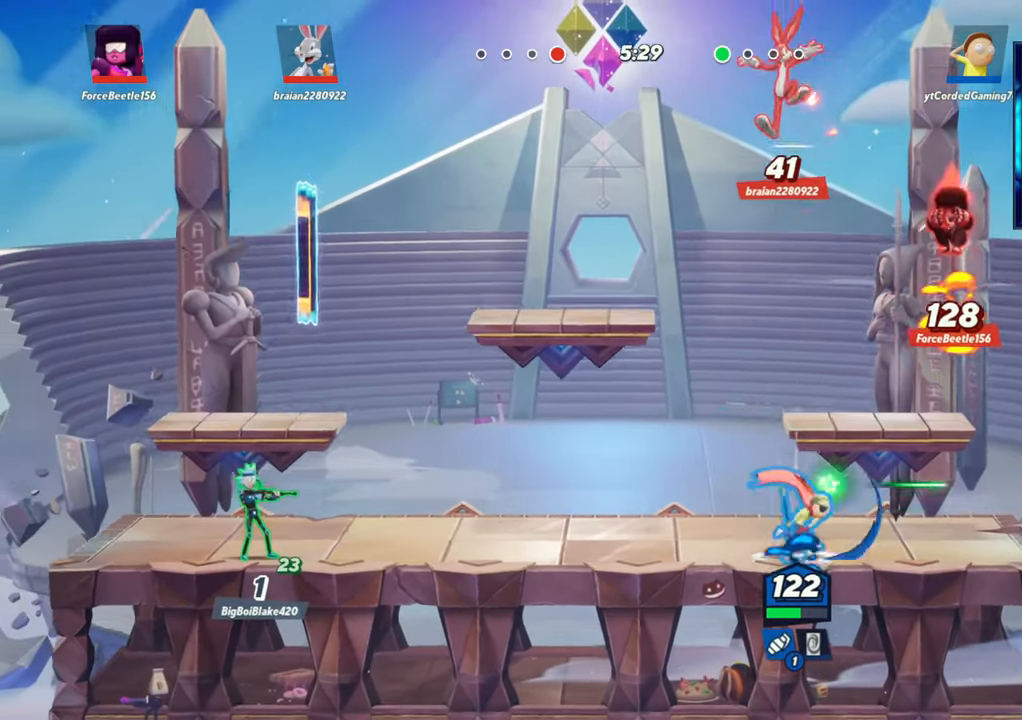
{"buttons": [], "left_stick": "center", "events": [[67, "left_stick", "right"], [350, "L2", "down"], [467, "L2", "up"], [483, "left_stick", "center"]]}
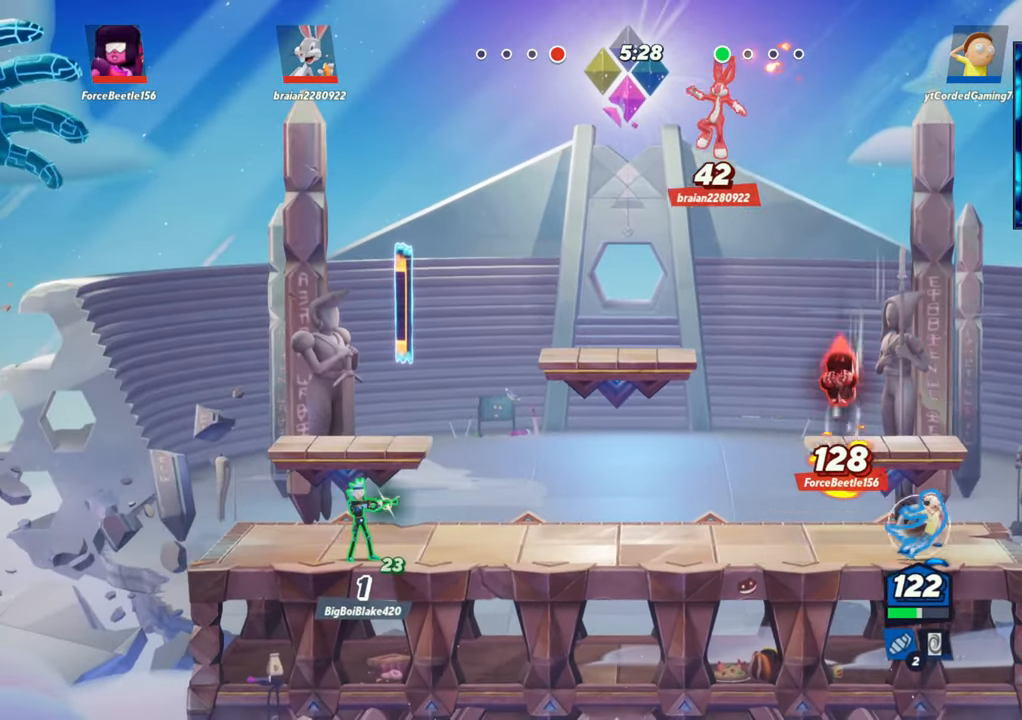
{"buttons": ["L1"], "left_stick": "left", "events": [[33, "left_stick", "left"], [83, "L1", "down"]]}
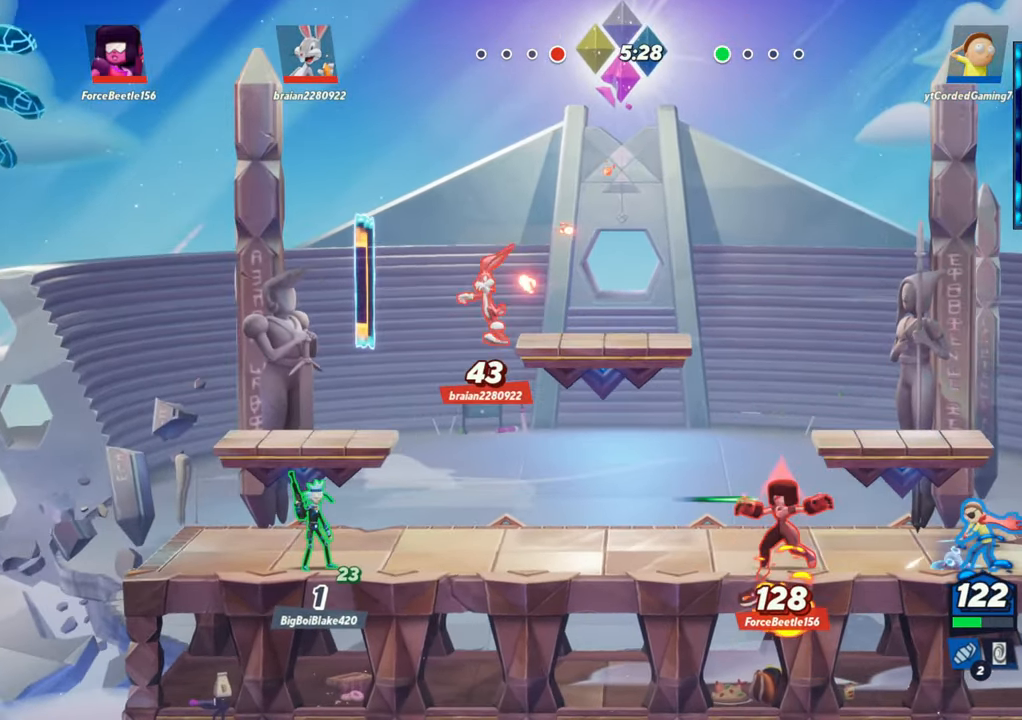
{"buttons": ["L1"], "left_stick": "center", "events": [[33, "L1", "up"], [233, "left_stick", "center"], [433, "L1", "down"]]}
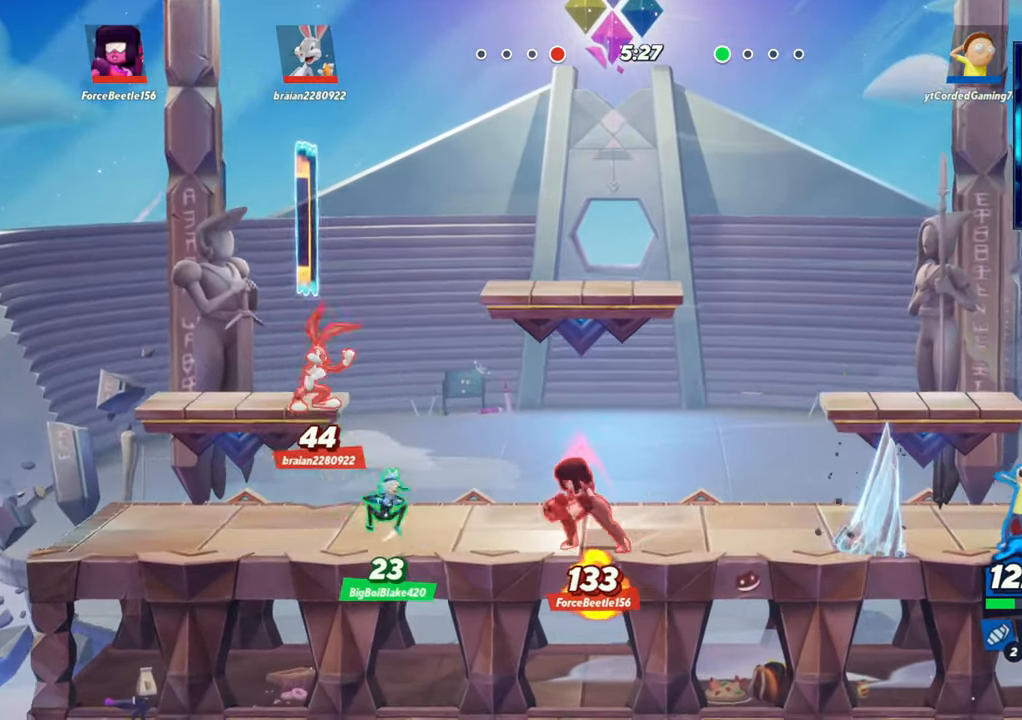
{"buttons": ["R1"], "left_stick": "left", "events": [[17, "L1", "up"], [150, "left_stick", "left"], [433, "R1", "down"]]}
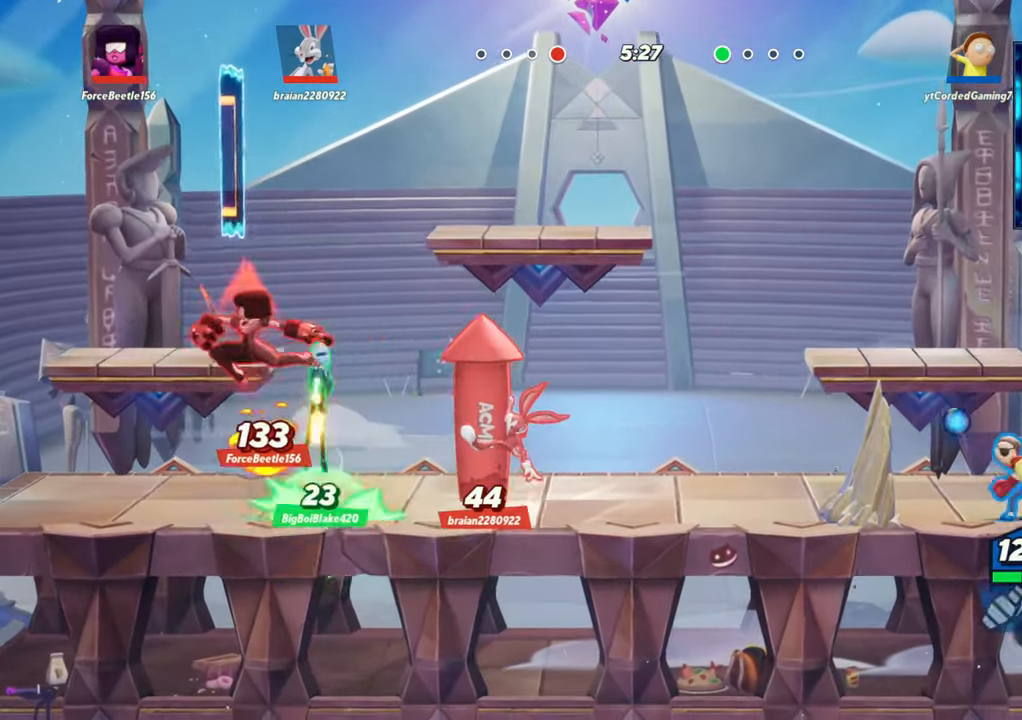
{"buttons": [], "left_stick": "left", "events": [[100, "R1", "up"], [250, "L2", "down"], [350, "R2", "down"], [417, "R2", "up"], [433, "L2", "up"]]}
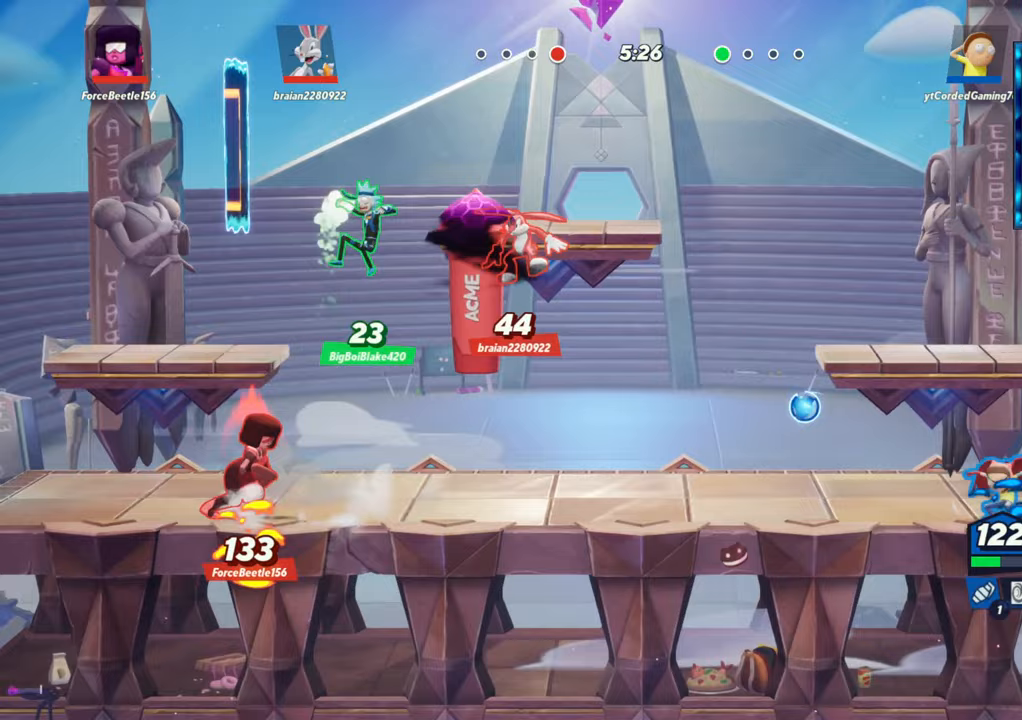
{"buttons": [], "left_stick": "left", "events": []}
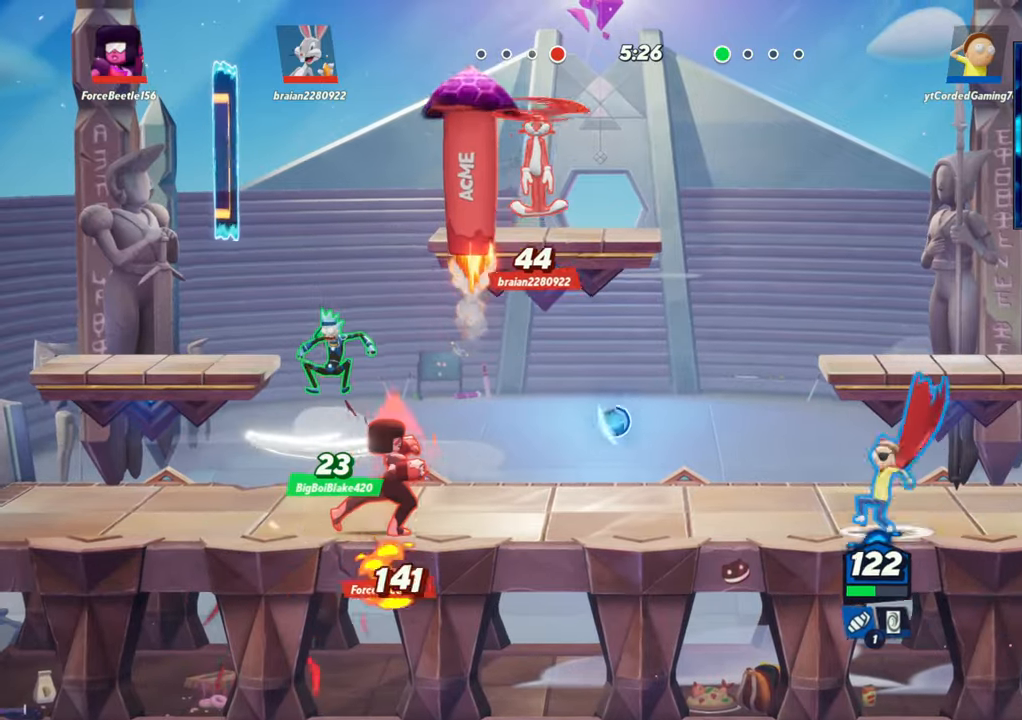
{"buttons": [], "left_stick": "left", "events": [[350, "R1", "down"], [433, "R1", "up"]]}
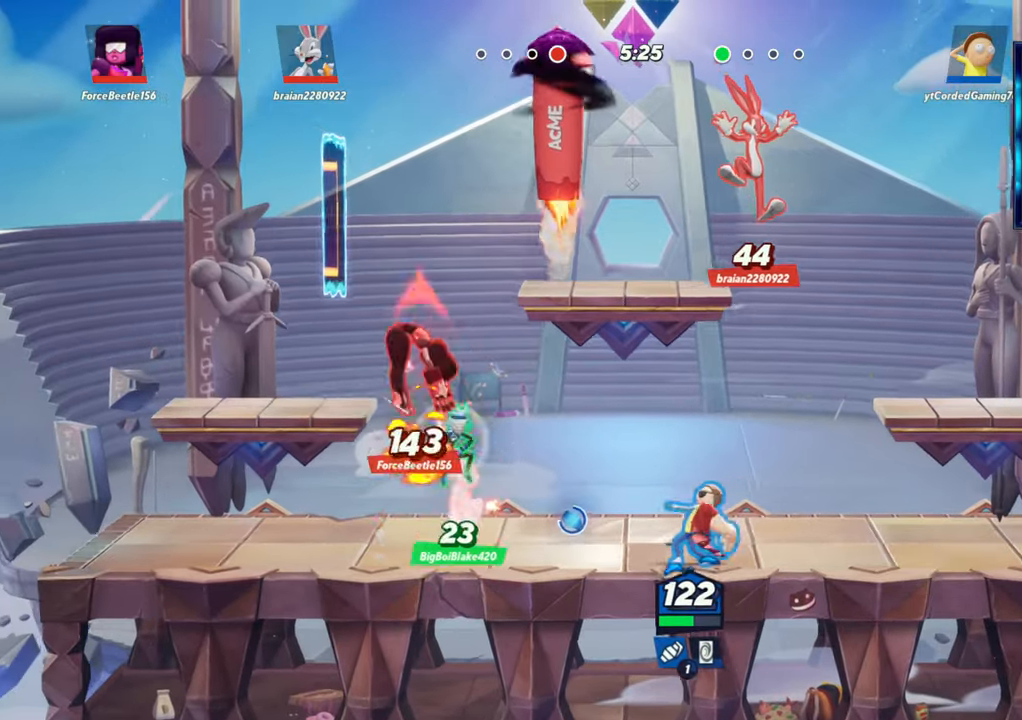
{"buttons": [], "left_stick": "left", "events": [[183, "R1", "down"], [233, "R1", "up"]]}
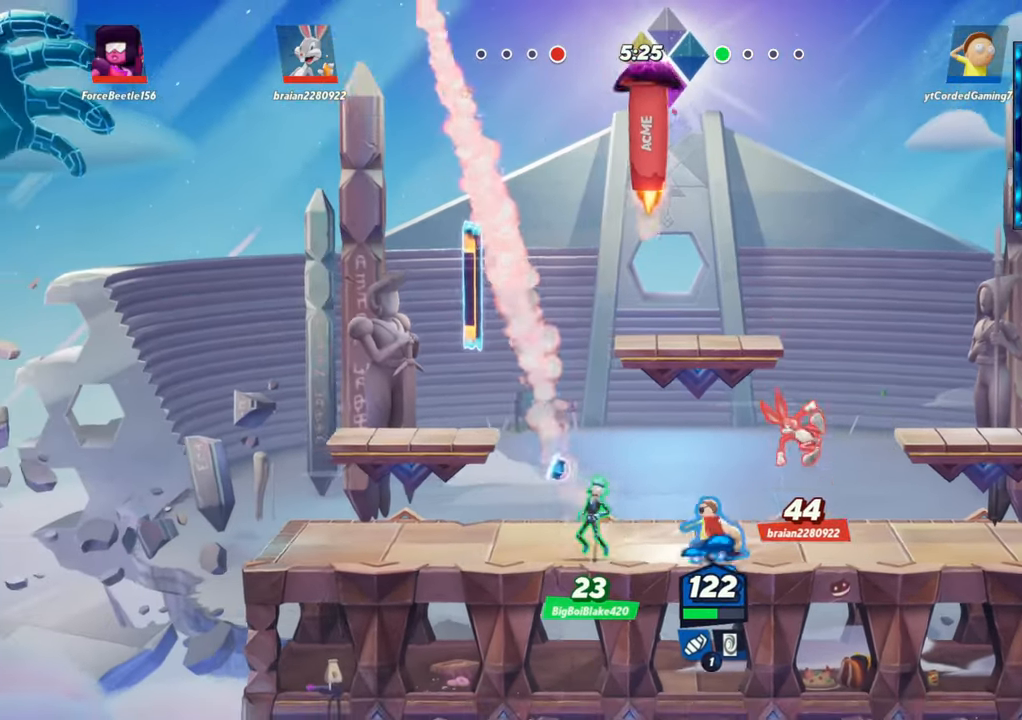
{"buttons": ["R2"], "left_stick": "left", "events": [[33, "L2", "down"], [150, "L2", "up"], [283, "R2", "down"], [367, "R2", "up"], [433, "R2", "down"]]}
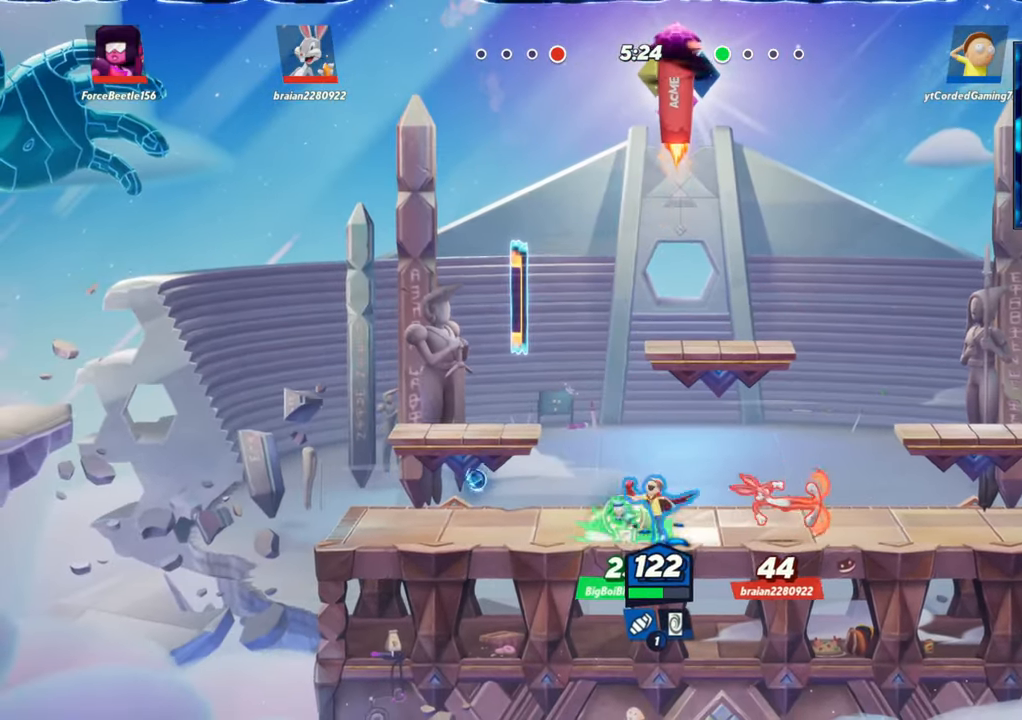
{"buttons": ["R1"], "left_stick": "down-right", "events": [[17, "R2", "up"], [33, "R2", "down"], [100, "R2", "up"], [133, "R2", "down"], [233, "R2", "up"], [283, "left_stick", "center"], [333, "left_stick", "right"], [417, "left_stick", "down-right"], [467, "R1", "down"]]}
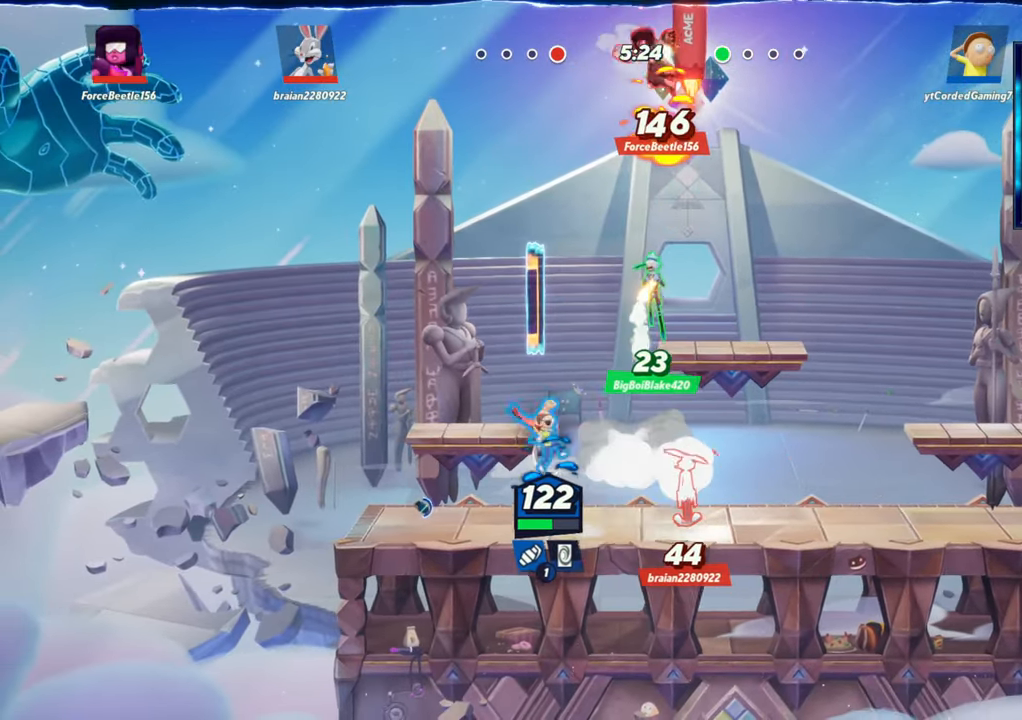
{"buttons": [], "left_stick": "left", "events": [[83, "R1", "up"], [83, "left_stick", "down"], [200, "left_stick", "center"], [433, "left_stick", "left"]]}
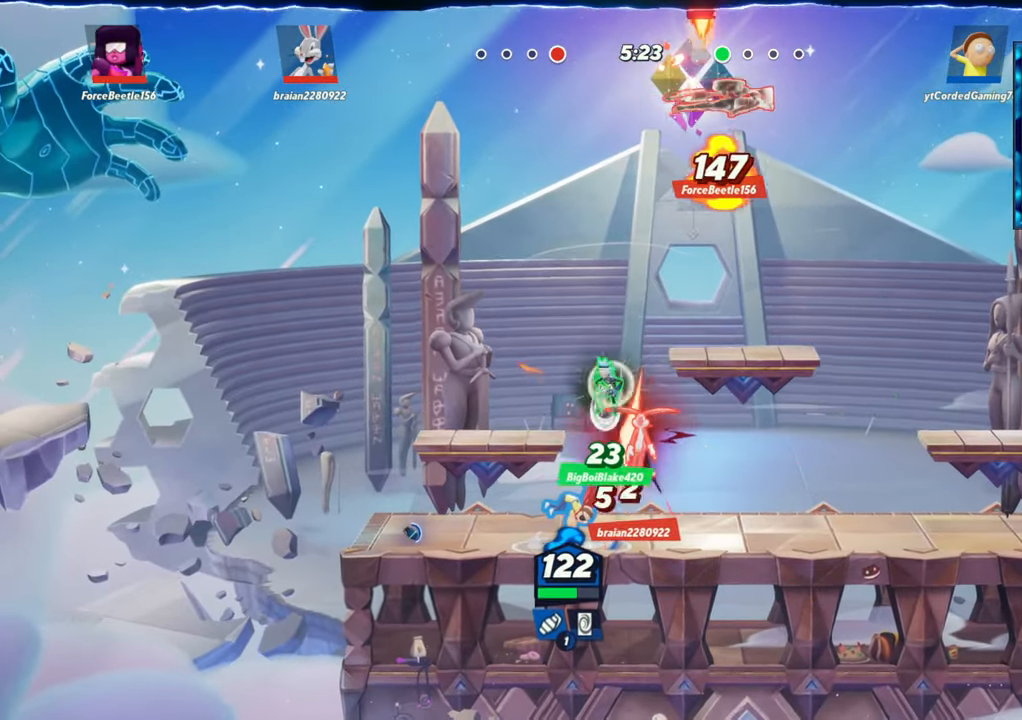
{"buttons": ["R2"], "left_stick": "left", "events": [[83, "L2", "down"], [200, "L2", "up"], [283, "L2", "down"], [400, "L2", "up"], [467, "R2", "down"]]}
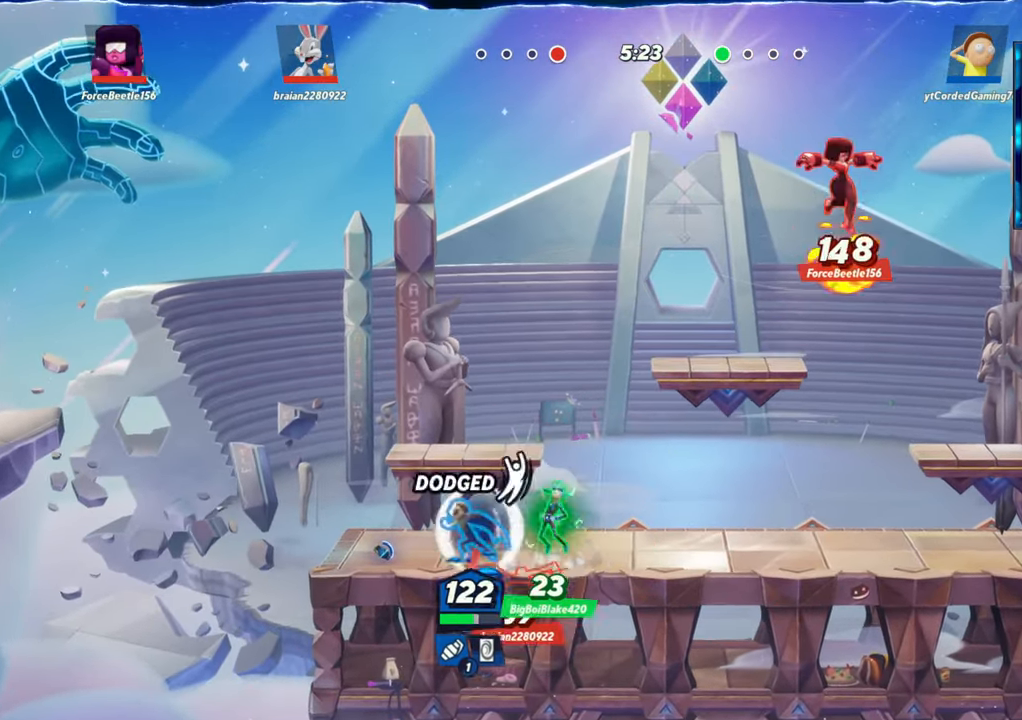
{"buttons": [], "left_stick": "right", "events": [[50, "R2", "up"], [300, "left_stick", "right"], [350, "R1", "down"], [500, "R1", "up"]]}
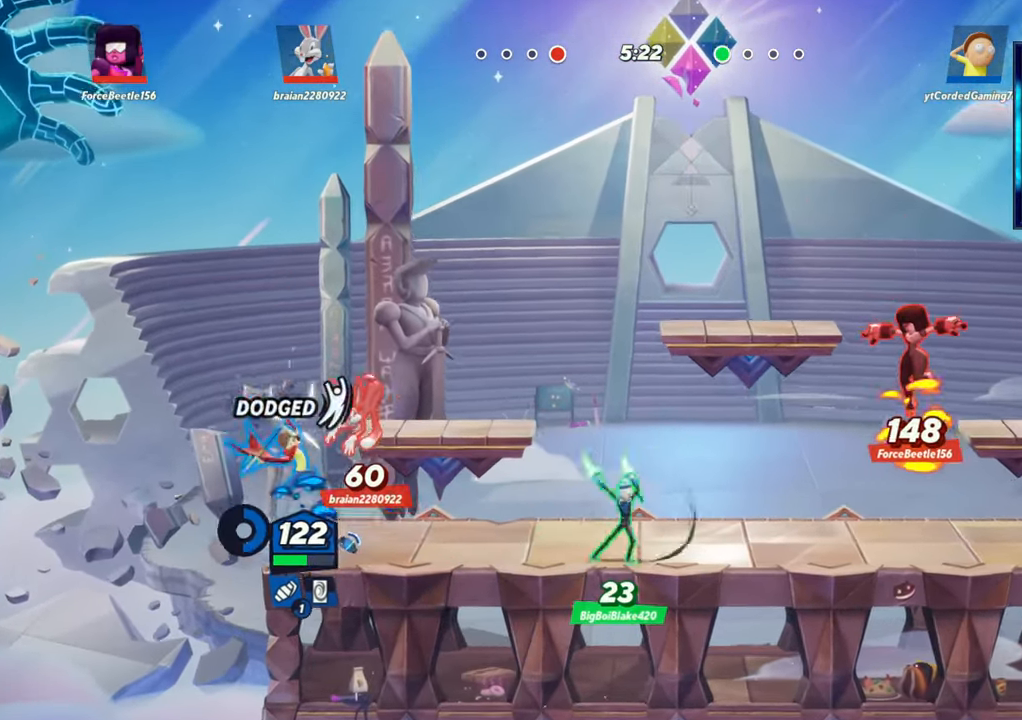
{"buttons": ["L2", "R2"], "left_stick": "right", "events": [[83, "left_stick", "center"], [367, "left_stick", "right"], [417, "L2", "down"], [500, "R2", "down"]]}
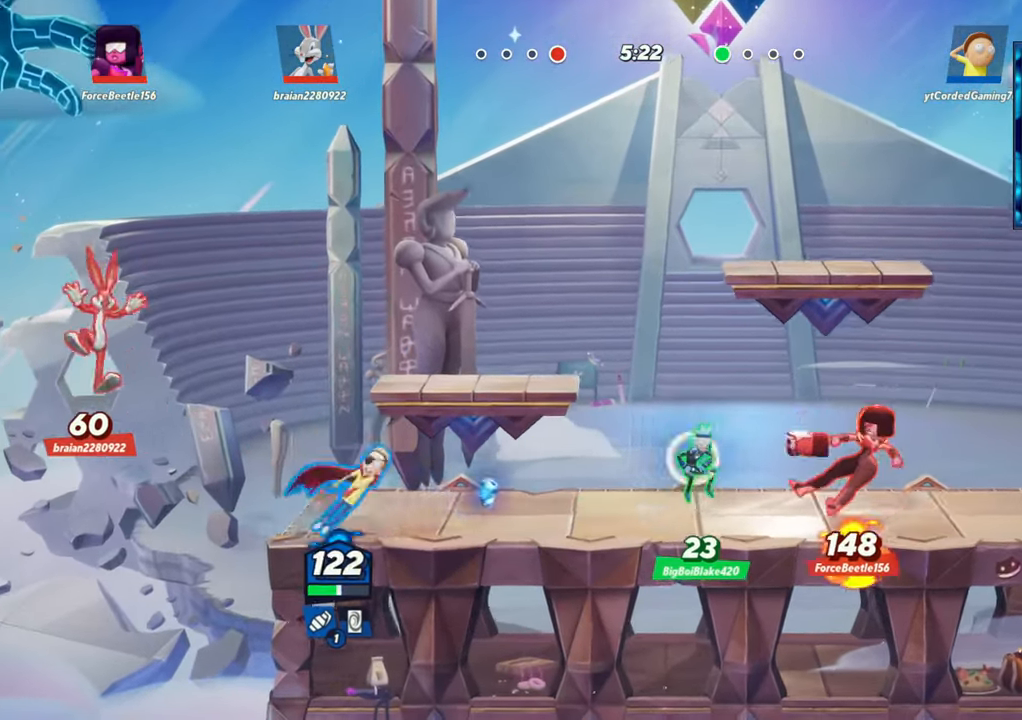
{"buttons": [], "left_stick": "right", "events": [[50, "R2", "up"], [83, "L2", "up"], [83, "R2", "down"], [150, "R2", "up"], [217, "R2", "down"], [383, "R2", "up"], [450, "R2", "down"], [483, "R2", "up"]]}
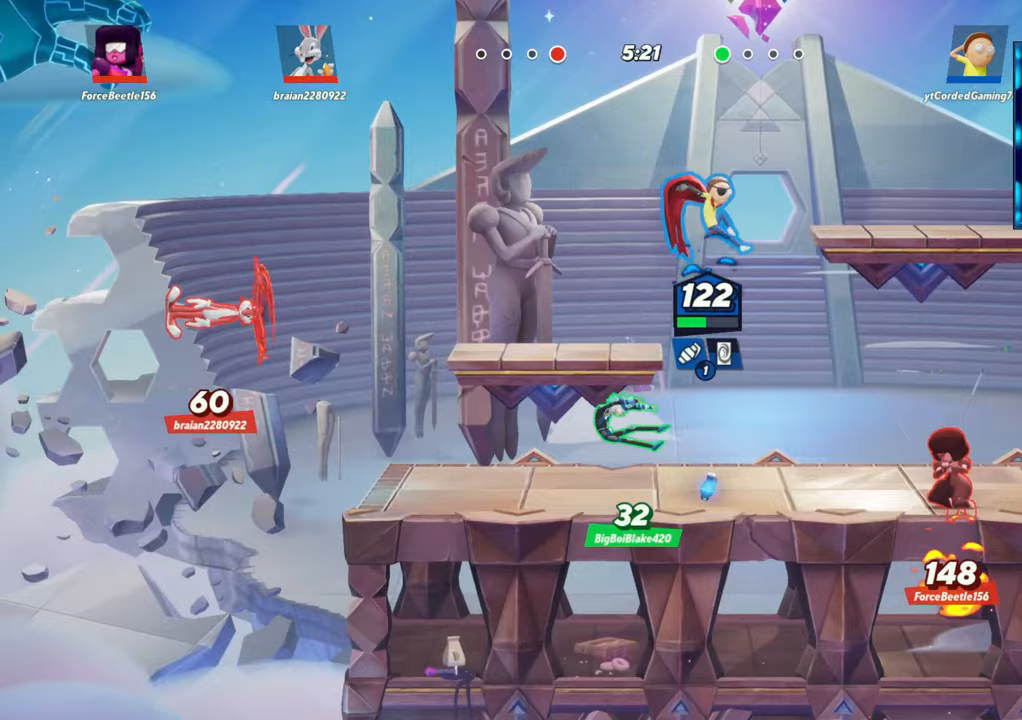
{"buttons": [], "left_stick": "down-left", "events": [[167, "left_stick", "down"], [233, "R1", "down"], [233, "left_stick", "down-left"], [400, "R1", "up"]]}
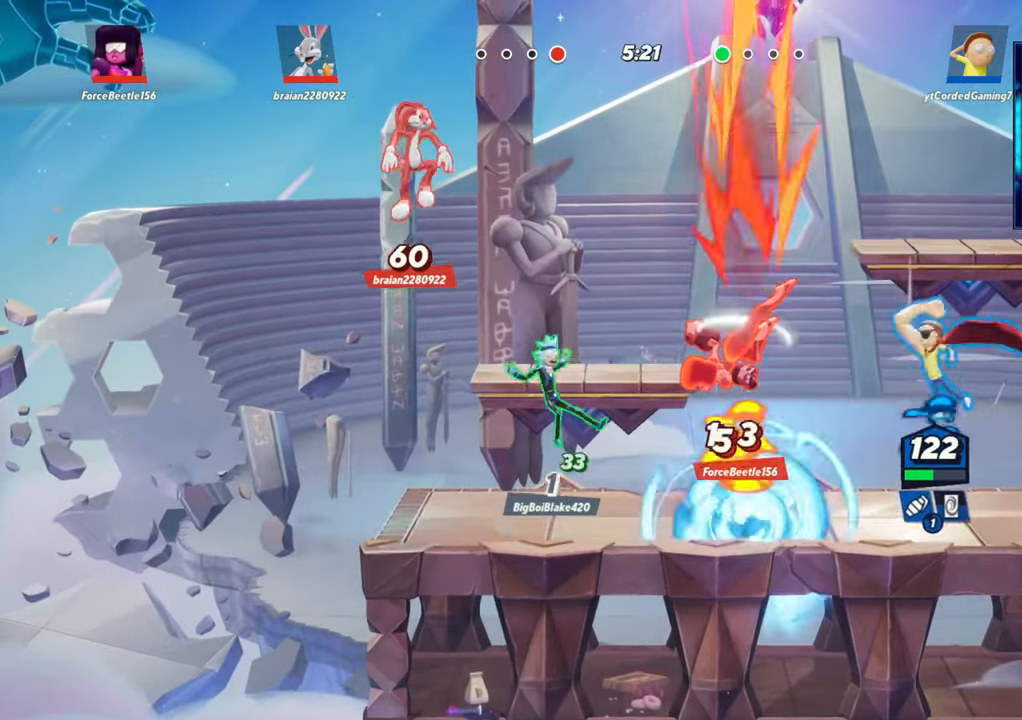
{"buttons": [], "left_stick": "right", "events": [[17, "left_stick", "center"], [433, "L2", "down"], [450, "left_stick", "right"], [483, "L2", "up"]]}
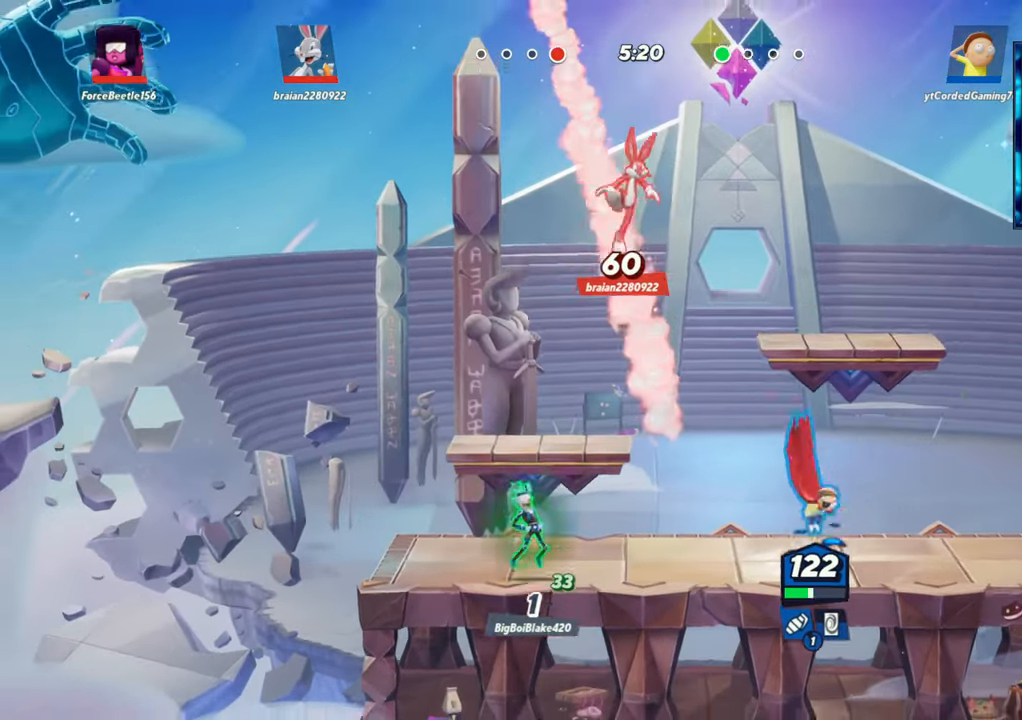
{"buttons": ["R2"], "left_stick": "right", "events": [[117, "L2", "down"], [133, "R2", "down"], [183, "L2", "up"], [217, "R2", "up"], [300, "R2", "down"], [400, "R2", "up"], [467, "R2", "down"]]}
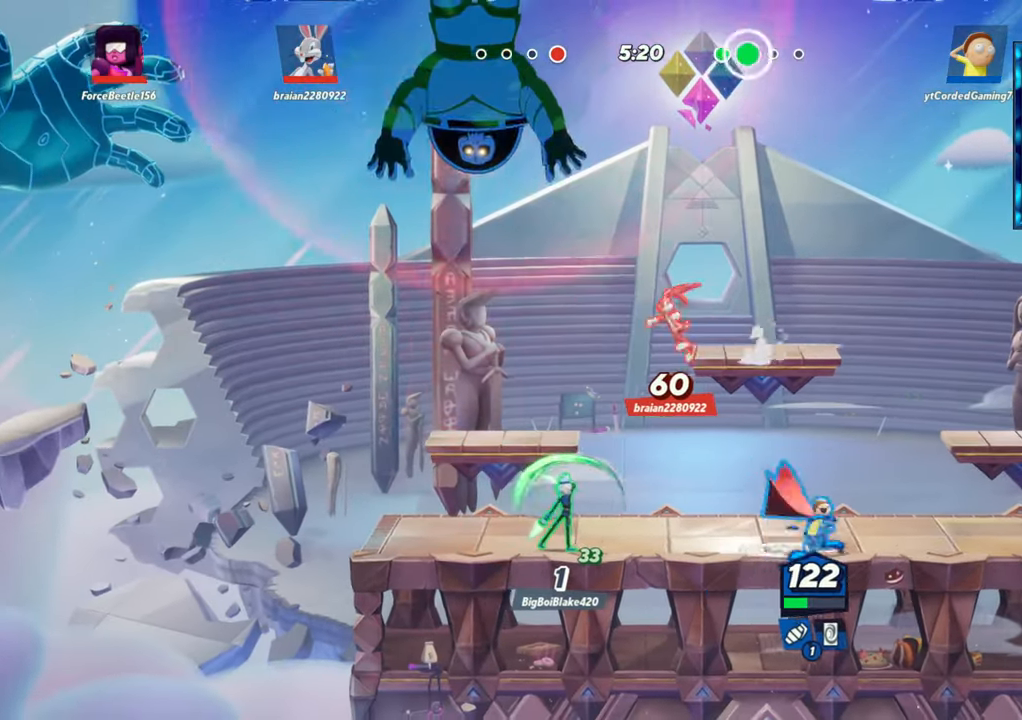
{"buttons": ["R1"], "left_stick": "center", "events": [[50, "R2", "up"], [217, "R2", "down"], [233, "R2", "up"], [283, "left_stick", "left"], [383, "left_stick", "center"], [467, "R1", "down"]]}
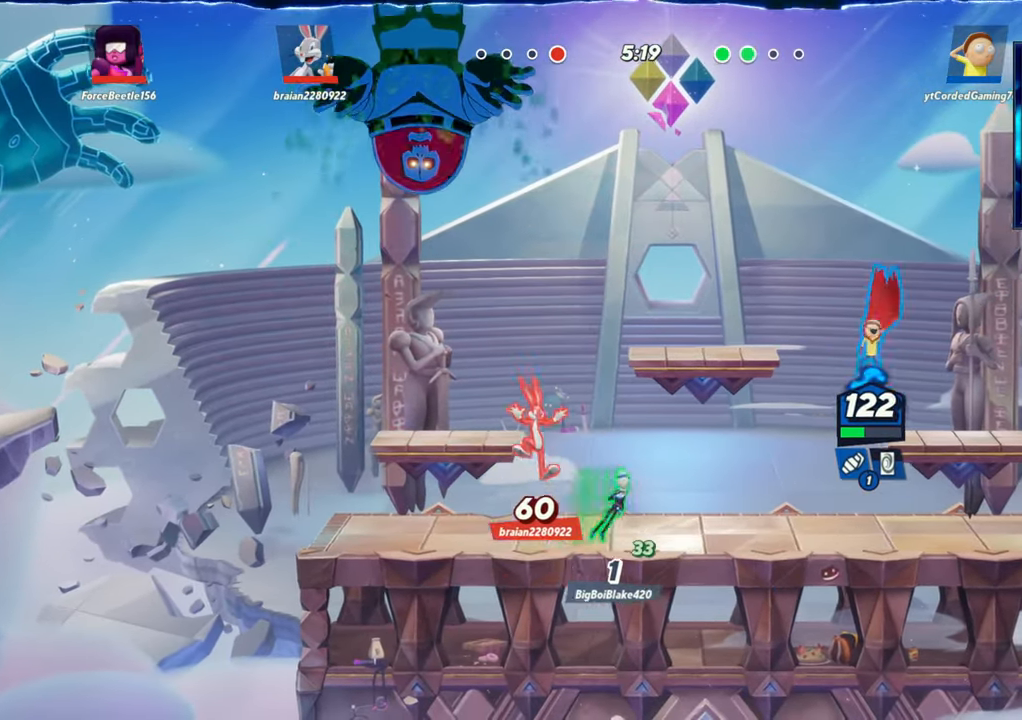
{"buttons": ["L2"], "left_stick": "left", "events": [[183, "R1", "up"], [400, "left_stick", "left"], [433, "L2", "down"]]}
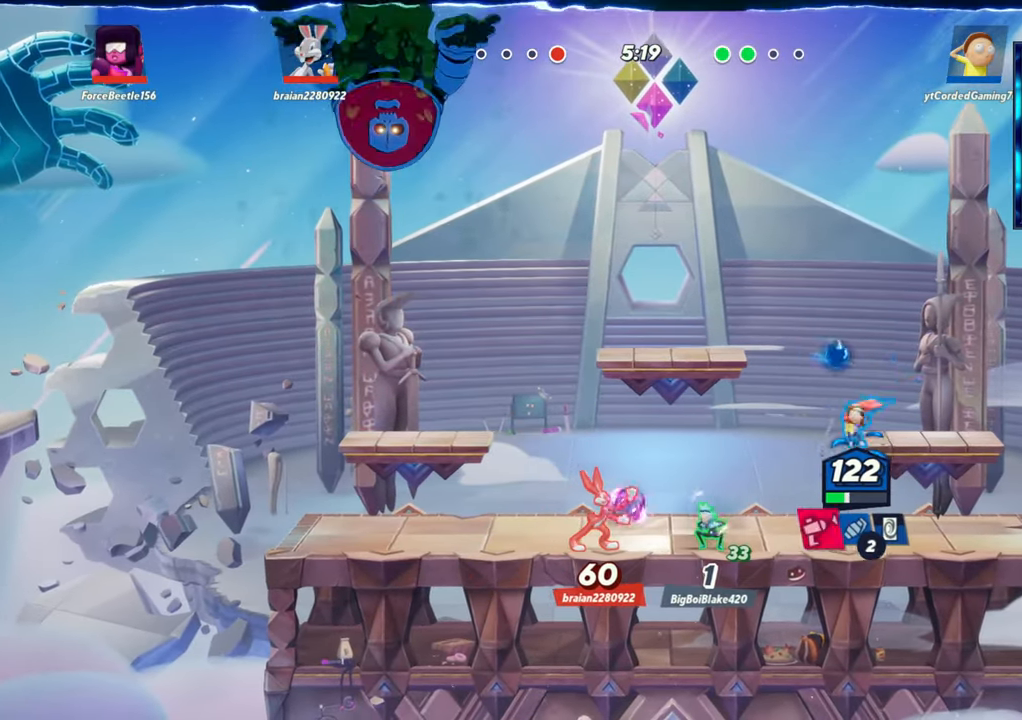
{"buttons": ["R1"], "left_stick": "down", "events": [[17, "R2", "down"], [83, "L2", "up"], [83, "R2", "up"], [217, "left_stick", "down"], [467, "R1", "down"]]}
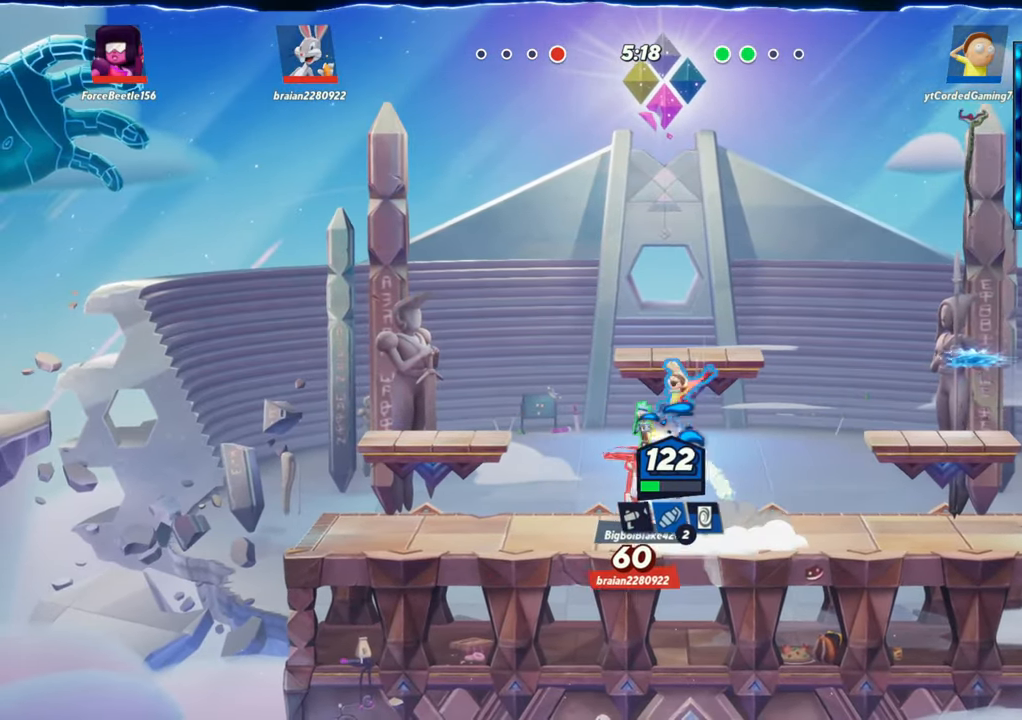
{"buttons": [], "left_stick": "center", "events": [[83, "R1", "up"], [167, "left_stick", "right"], [283, "left_stick", "up"], [333, "left_stick", "up-left"], [500, "left_stick", "center"]]}
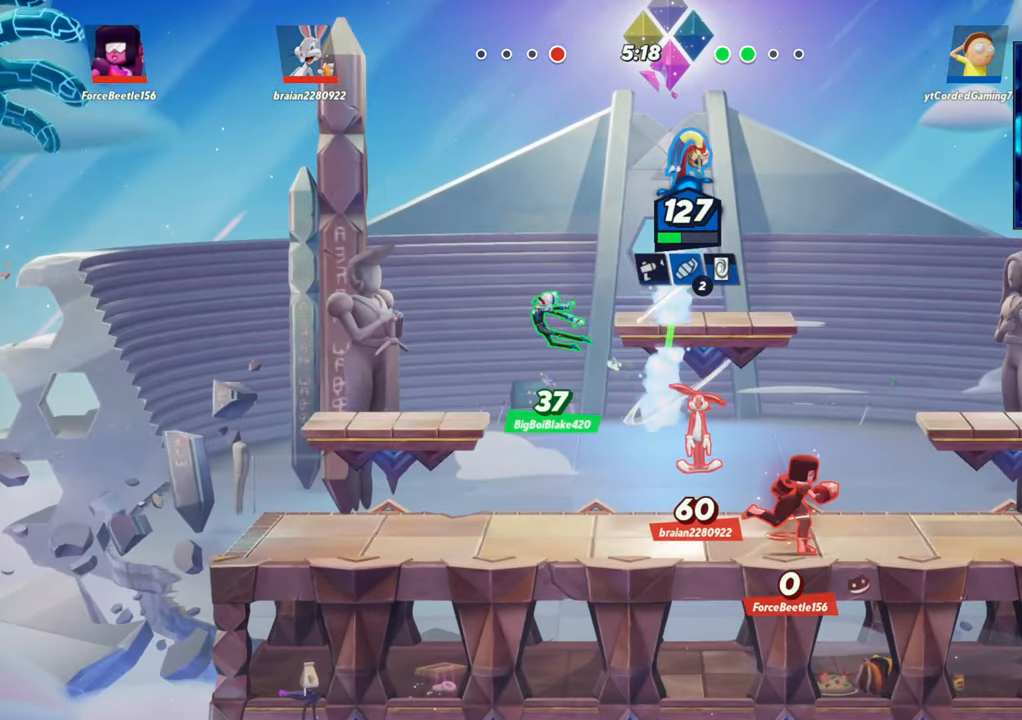
{"buttons": ["L2"], "left_stick": "left", "events": [[233, "left_stick", "left"], [500, "L2", "down"]]}
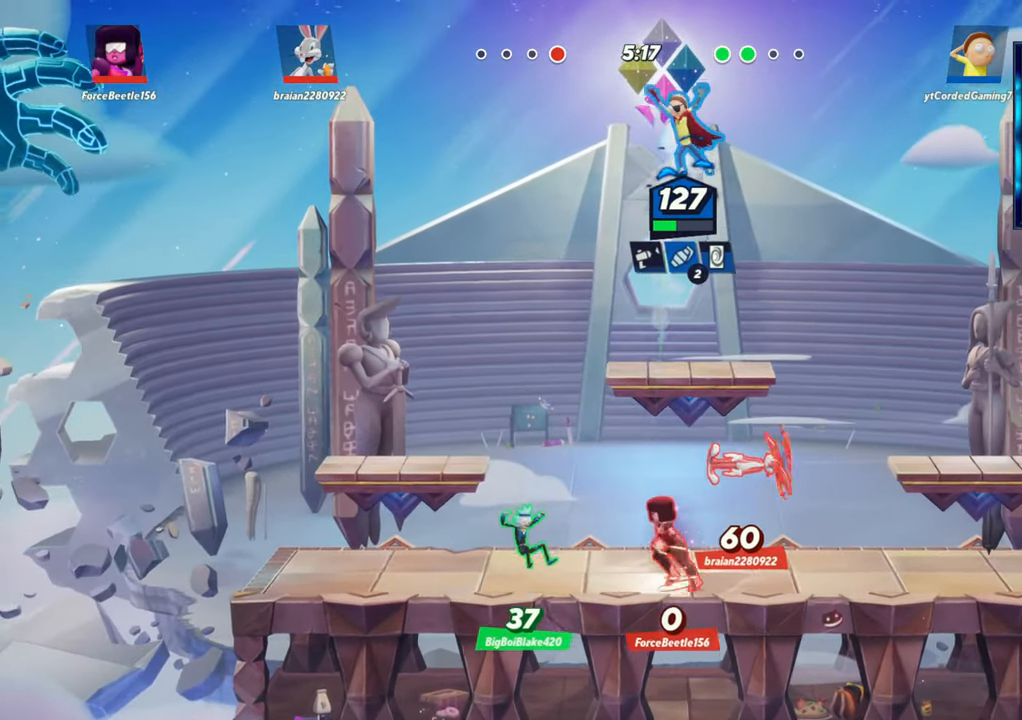
{"buttons": [], "left_stick": "left", "events": [[100, "R2", "down"], [200, "L2", "up"], [200, "R2", "up"]]}
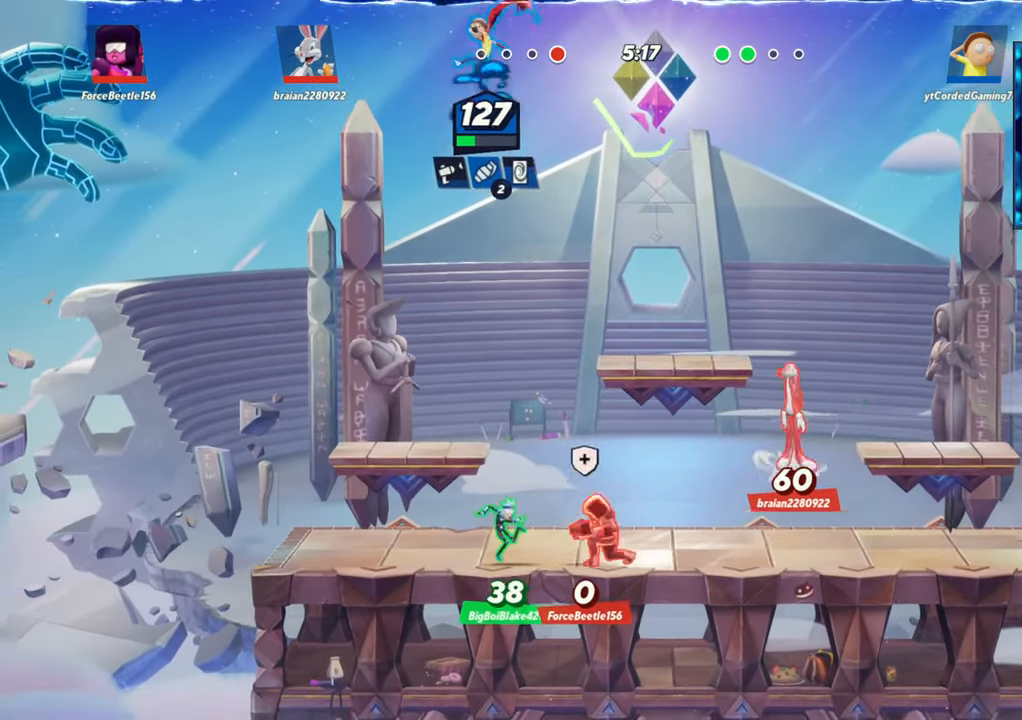
{"buttons": [], "left_stick": "right", "events": [[283, "left_stick", "center"], [400, "left_stick", "right"]]}